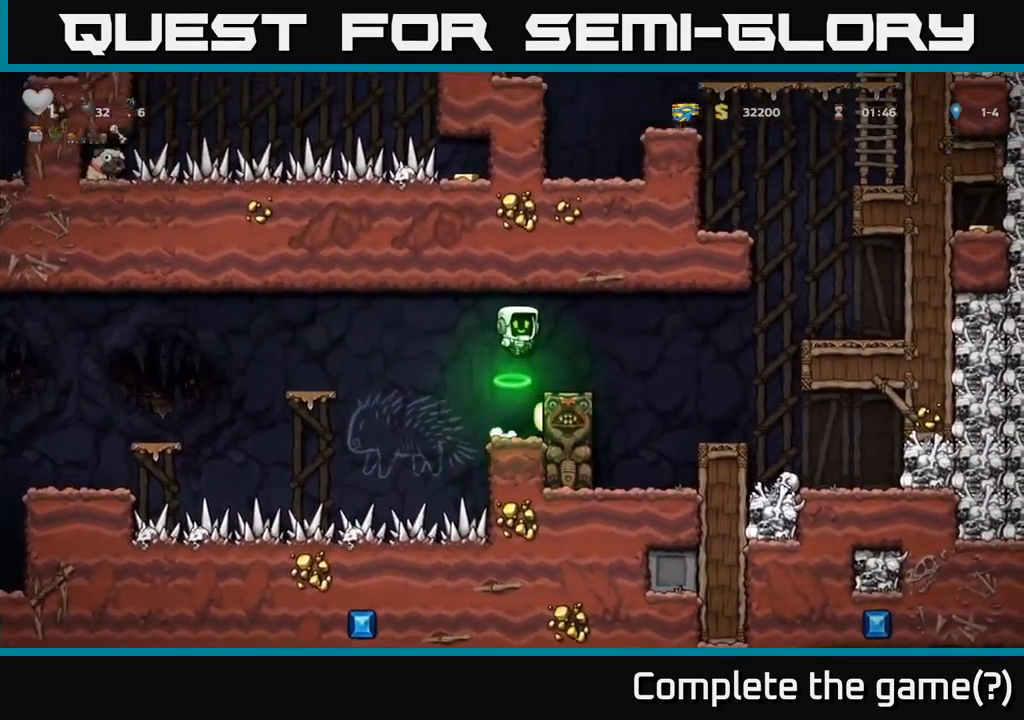
Gameplay with a controller (Xbox layout); each line is a JSON object with the inputs held at the frame after it. "events" lists button and stick changes between this image and that frame as [ms after this image, input, new state], when the widget could be followed in between. Not read: right_stick.
{"buttons": ["A"], "left_stick": "right", "events": [[67, "left_stick", "center"], [384, "left_stick", "right"], [434, "A", "down"]]}
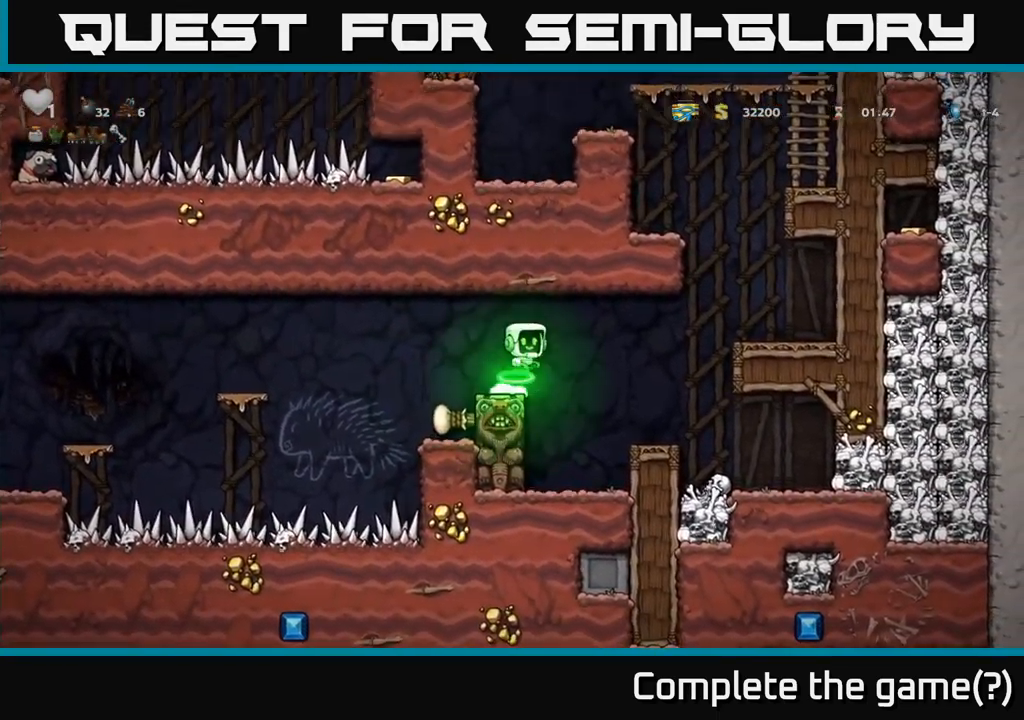
{"buttons": ["A"], "left_stick": "center", "events": [[34, "A", "up"], [250, "left_stick", "center"], [500, "A", "down"]]}
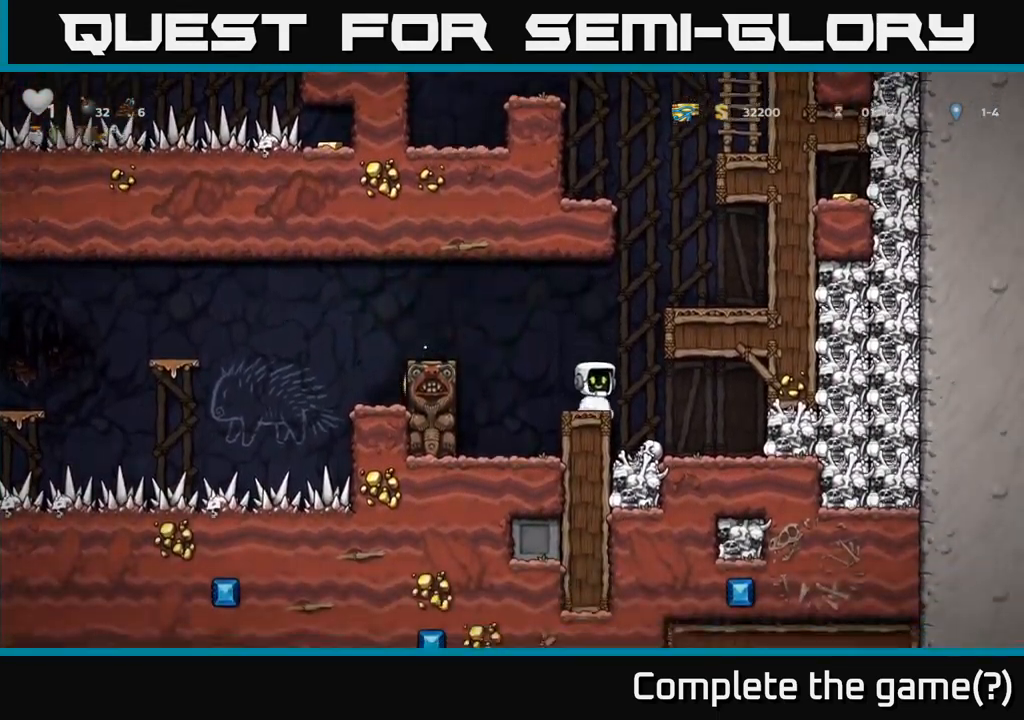
{"buttons": [], "left_stick": "right", "events": [[17, "left_stick", "right"], [334, "A", "up"]]}
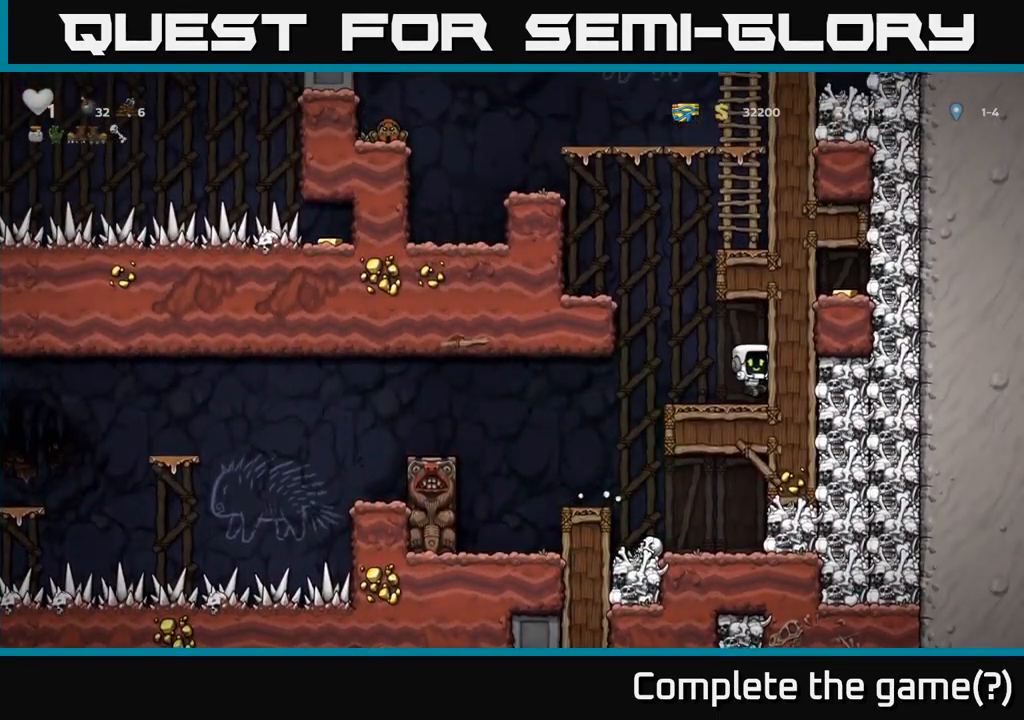
{"buttons": [], "left_stick": "left", "events": [[34, "left_stick", "left"], [184, "A", "down"], [433, "A", "up"]]}
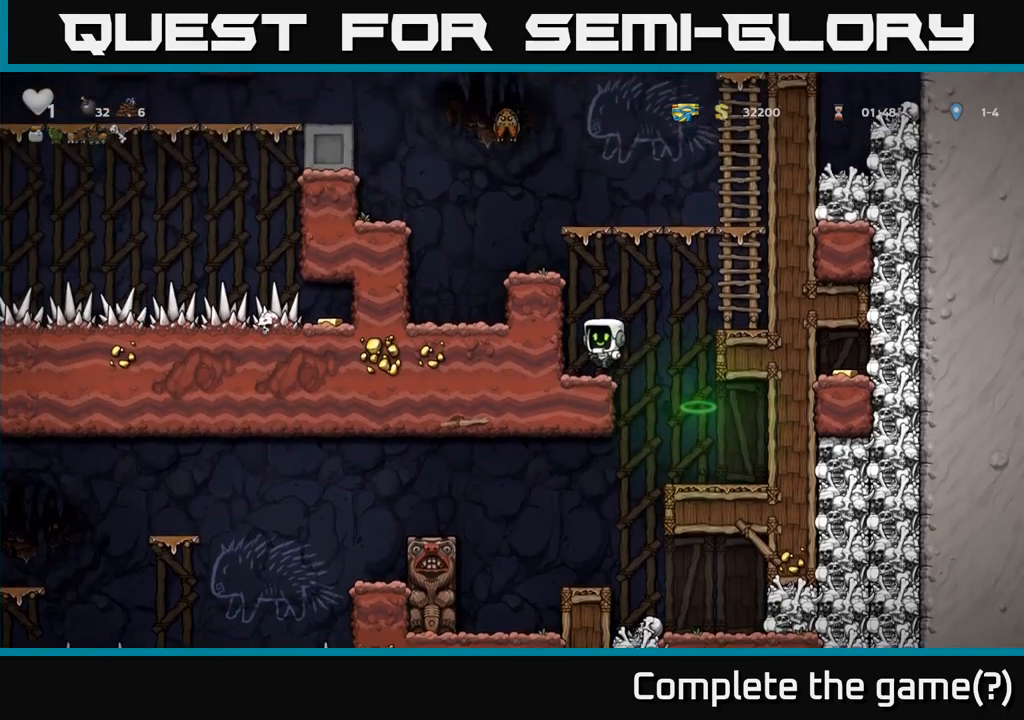
{"buttons": [], "left_stick": "down", "events": [[33, "left_stick", "center"], [350, "left_stick", "down"]]}
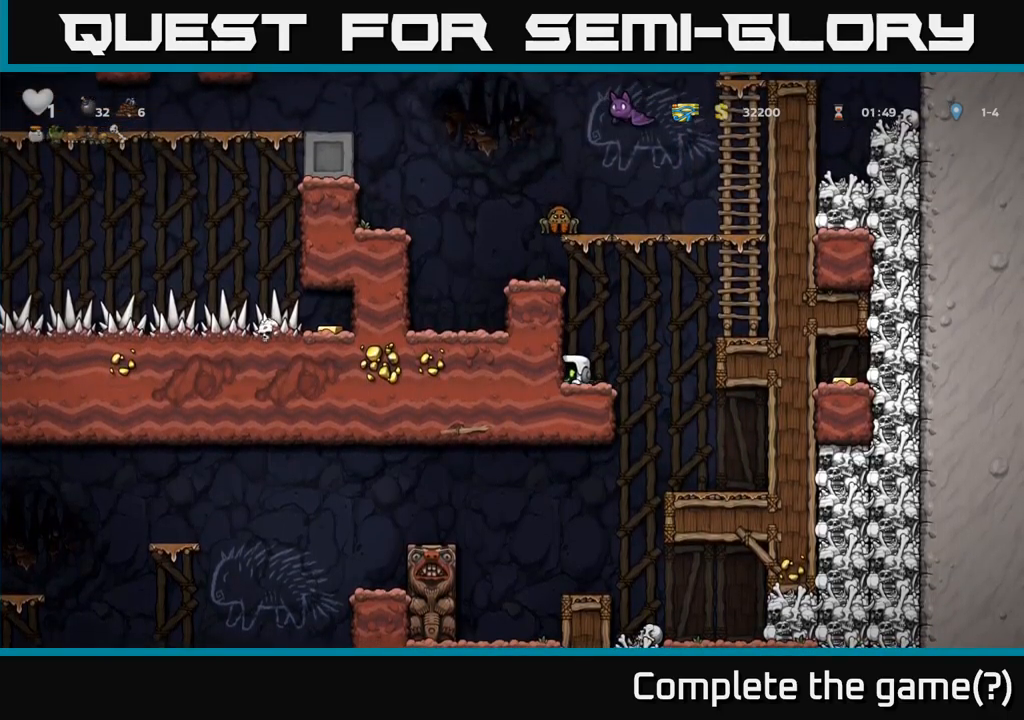
{"buttons": [], "left_stick": "center", "events": [[116, "left_stick", "center"], [216, "left_stick", "right"], [433, "left_stick", "center"]]}
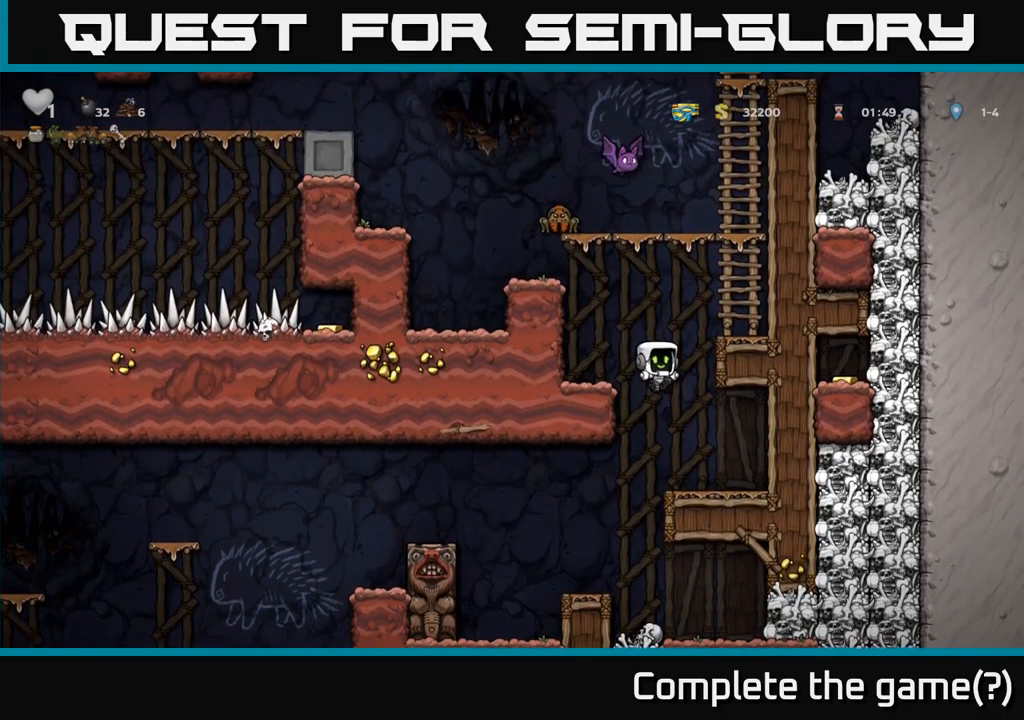
{"buttons": [], "left_stick": "left", "events": [[400, "left_stick", "left"]]}
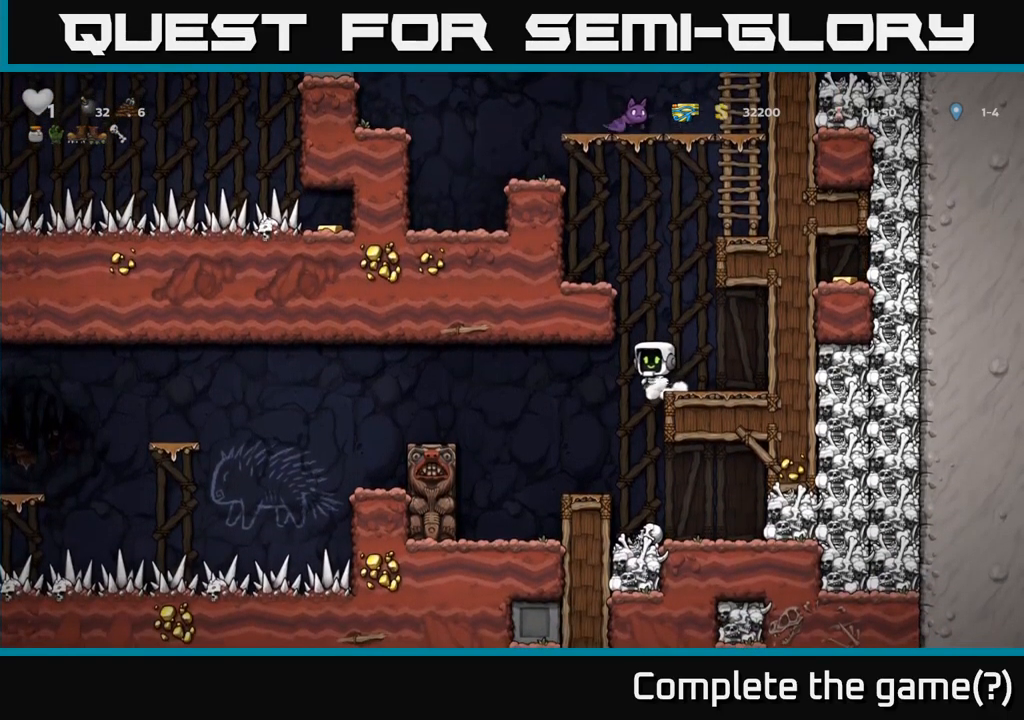
{"buttons": ["A"], "left_stick": "left", "events": [[66, "left_stick", "center"], [466, "left_stick", "left"], [500, "A", "down"]]}
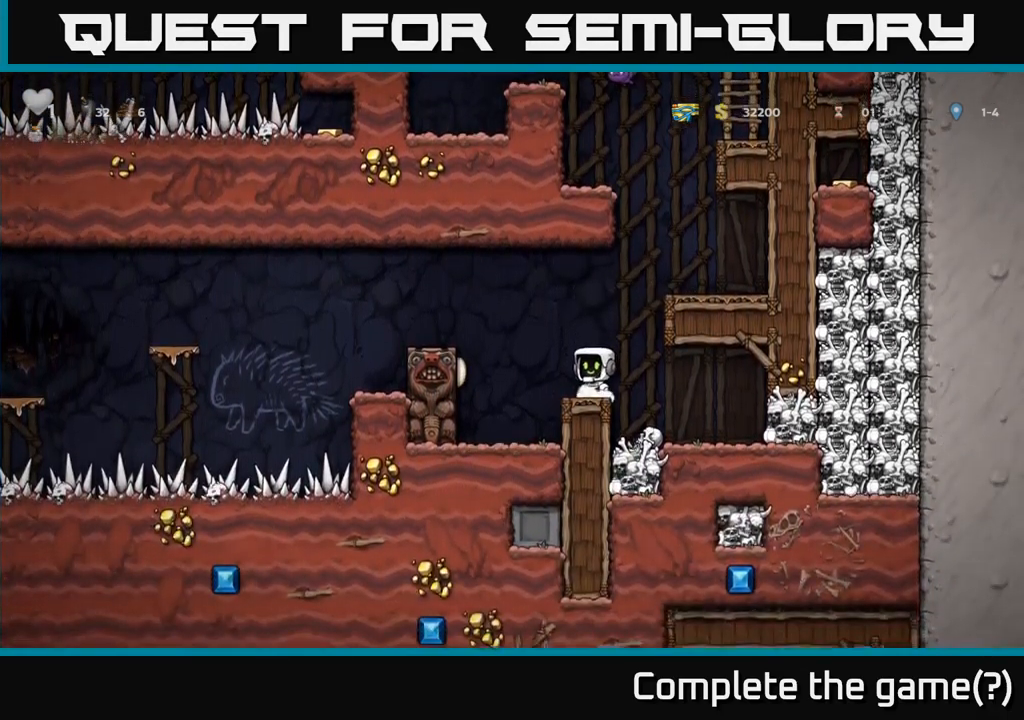
{"buttons": [], "left_stick": "center", "events": [[333, "A", "up"], [416, "left_stick", "center"]]}
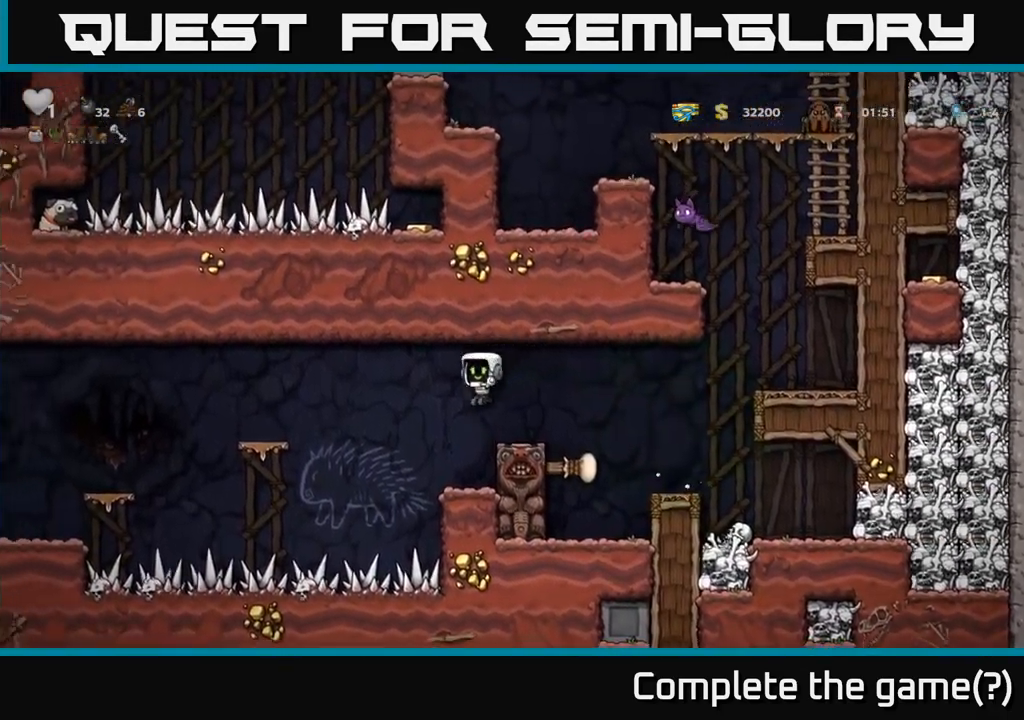
{"buttons": ["A"], "left_stick": "left", "events": [[283, "left_stick", "left"], [350, "A", "down"]]}
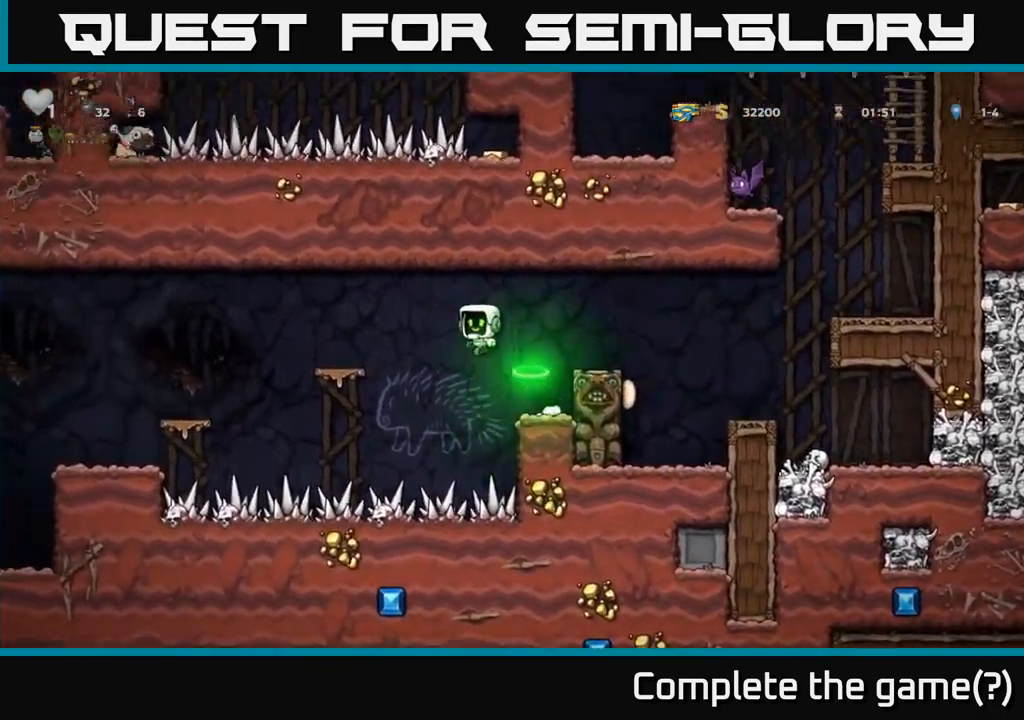
{"buttons": [], "left_stick": "left", "events": [[50, "A", "up"], [200, "left_stick", "center"], [433, "left_stick", "left"]]}
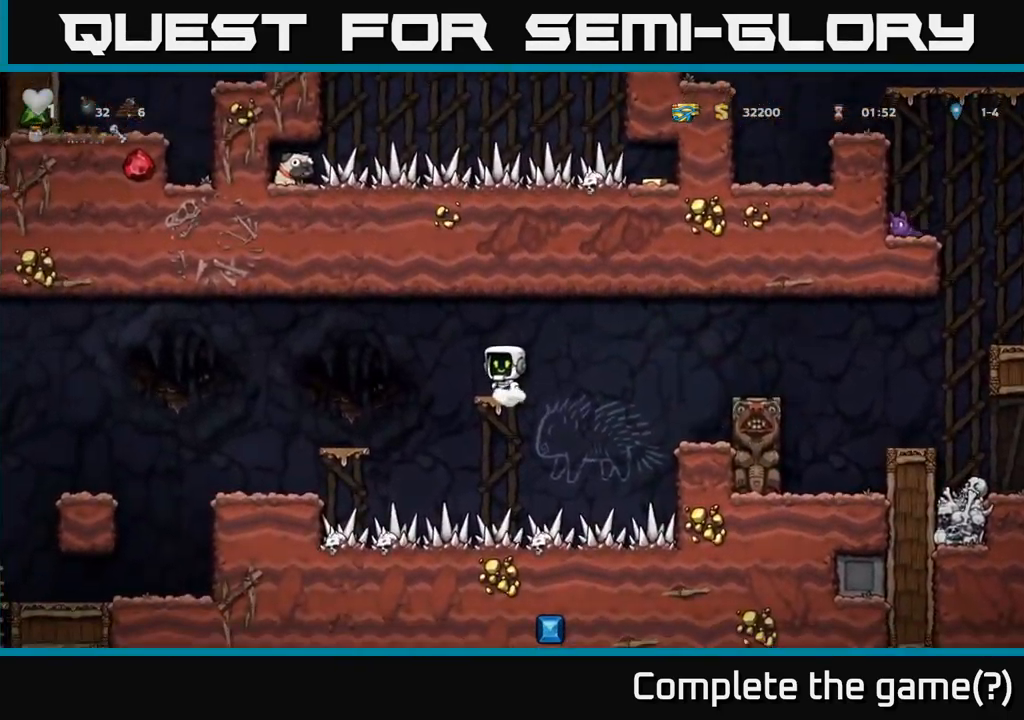
{"buttons": [], "left_stick": "left", "events": [[16, "A", "down"], [150, "A", "up"]]}
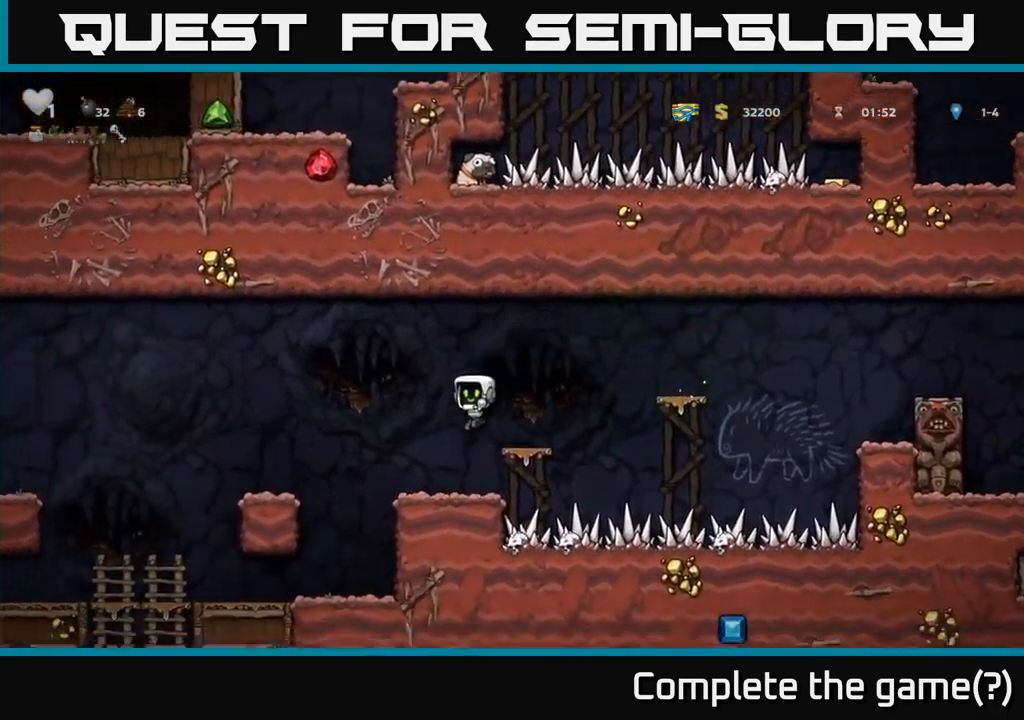
{"buttons": [], "left_stick": "left", "events": [[66, "left_stick", "center"], [250, "A", "down"], [250, "left_stick", "left"], [450, "A", "up"]]}
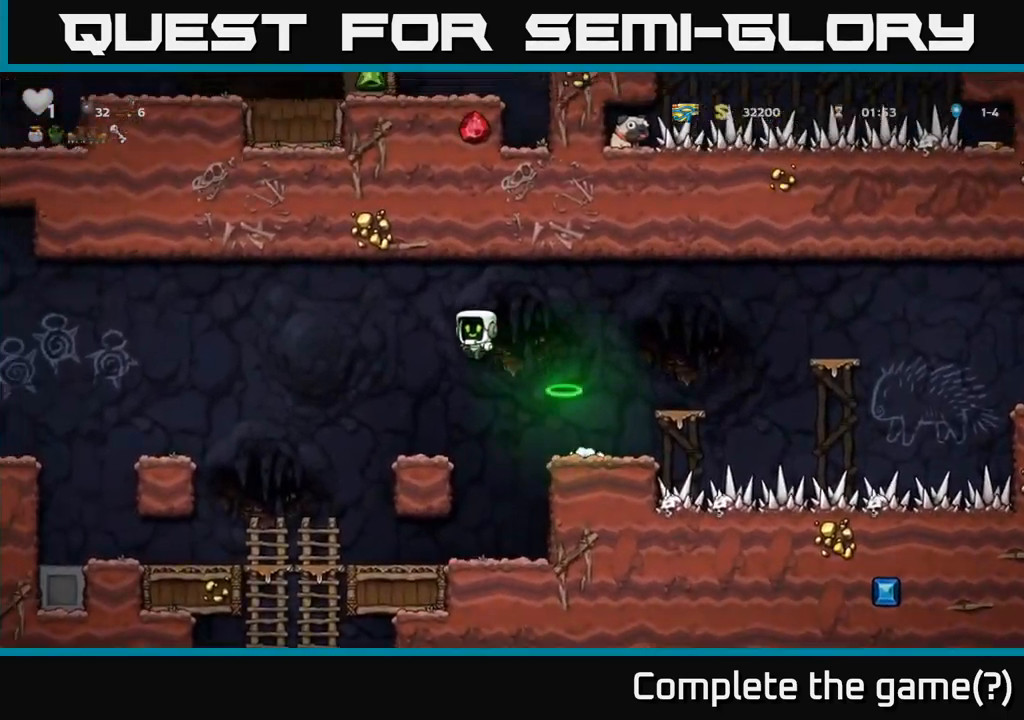
{"buttons": [], "left_stick": "center", "events": [[33, "left_stick", "center"], [133, "left_stick", "right"], [250, "left_stick", "center"]]}
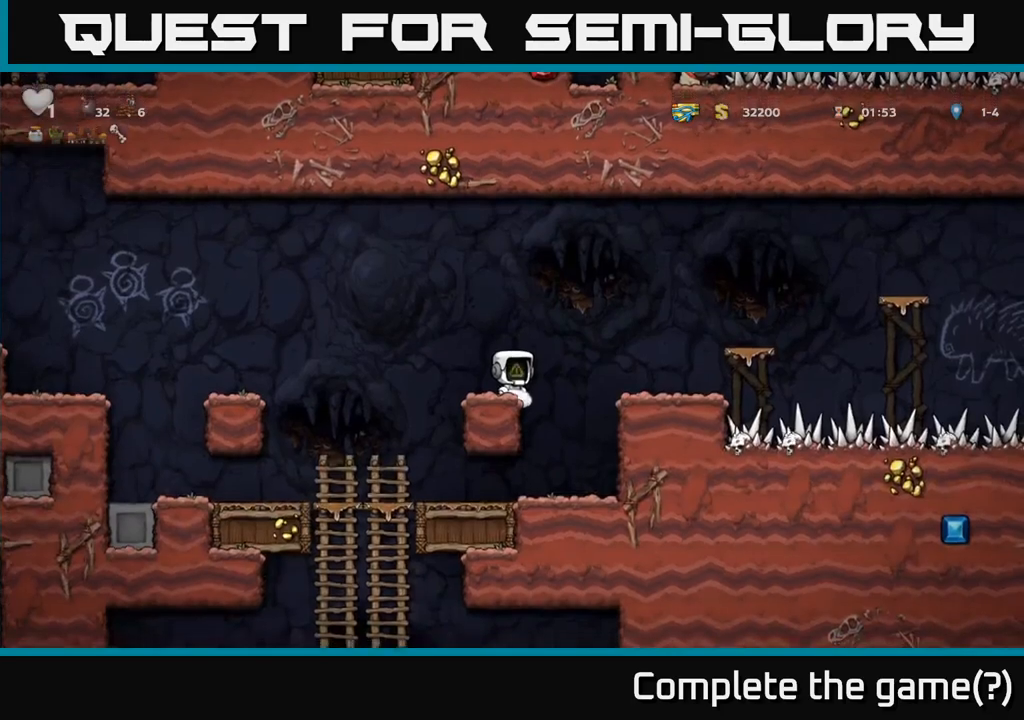
{"buttons": [], "left_stick": "center", "events": [[33, "A", "down"], [50, "left_stick", "right"], [183, "A", "up"], [300, "left_stick", "center"]]}
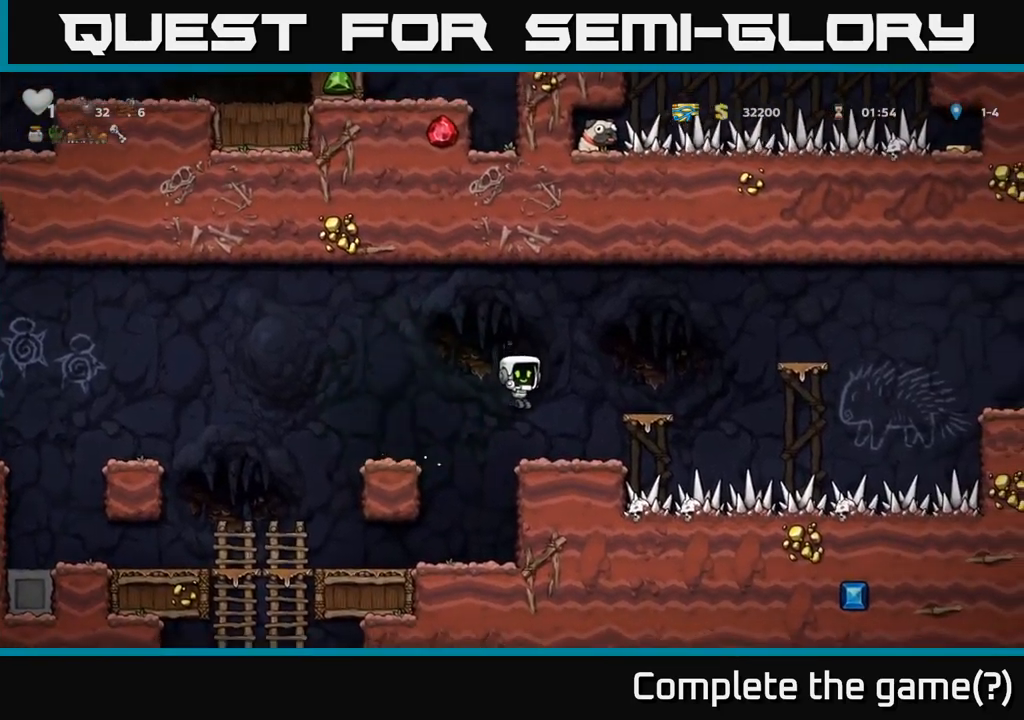
{"buttons": ["L1"], "left_stick": "up", "events": [[217, "A", "down"], [317, "left_stick", "up"], [350, "A", "up"], [450, "L1", "down"]]}
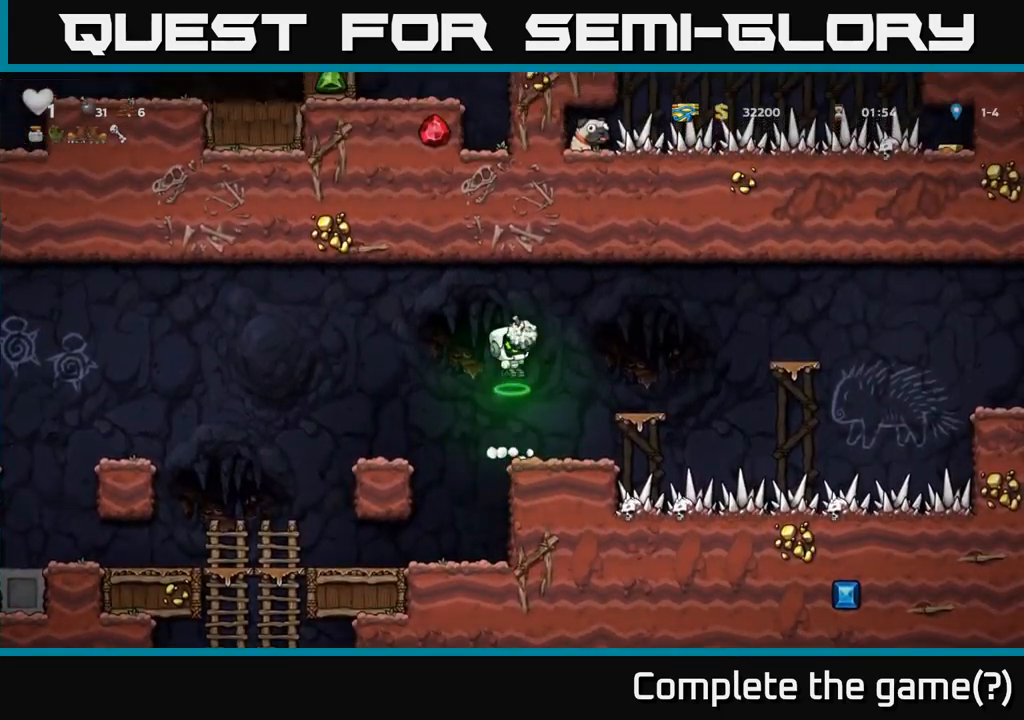
{"buttons": ["A"], "left_stick": "left", "events": [[50, "L1", "up"], [133, "left_stick", "center"], [400, "left_stick", "left"], [433, "A", "down"]]}
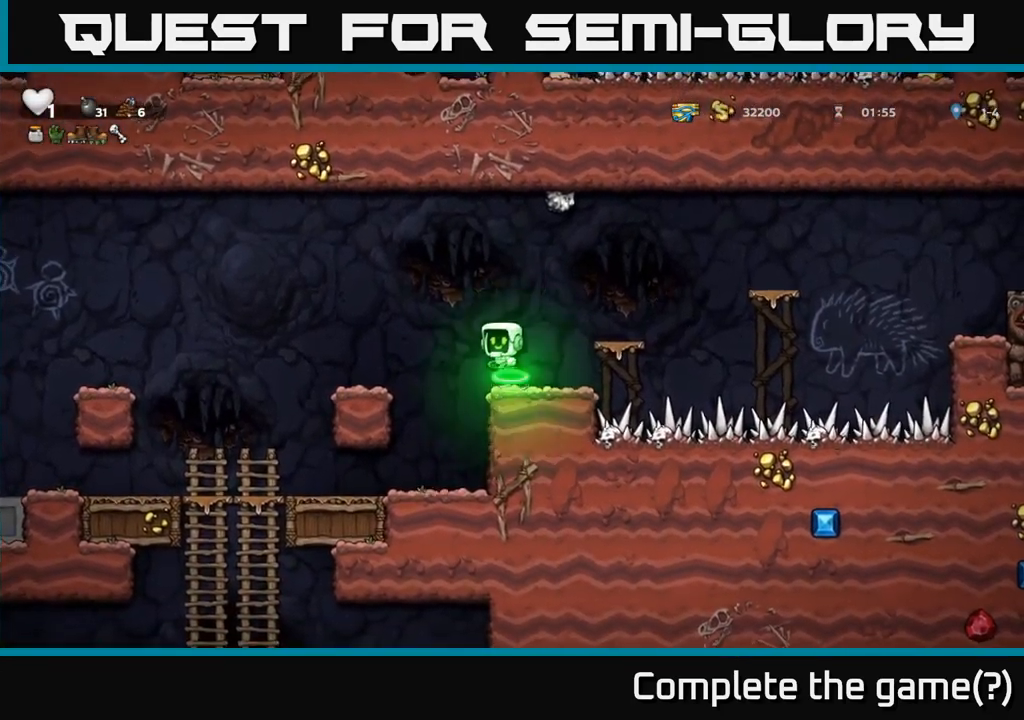
{"buttons": [], "left_stick": "center", "events": [[33, "A", "up"], [267, "left_stick", "center"], [333, "left_stick", "right"], [417, "left_stick", "center"]]}
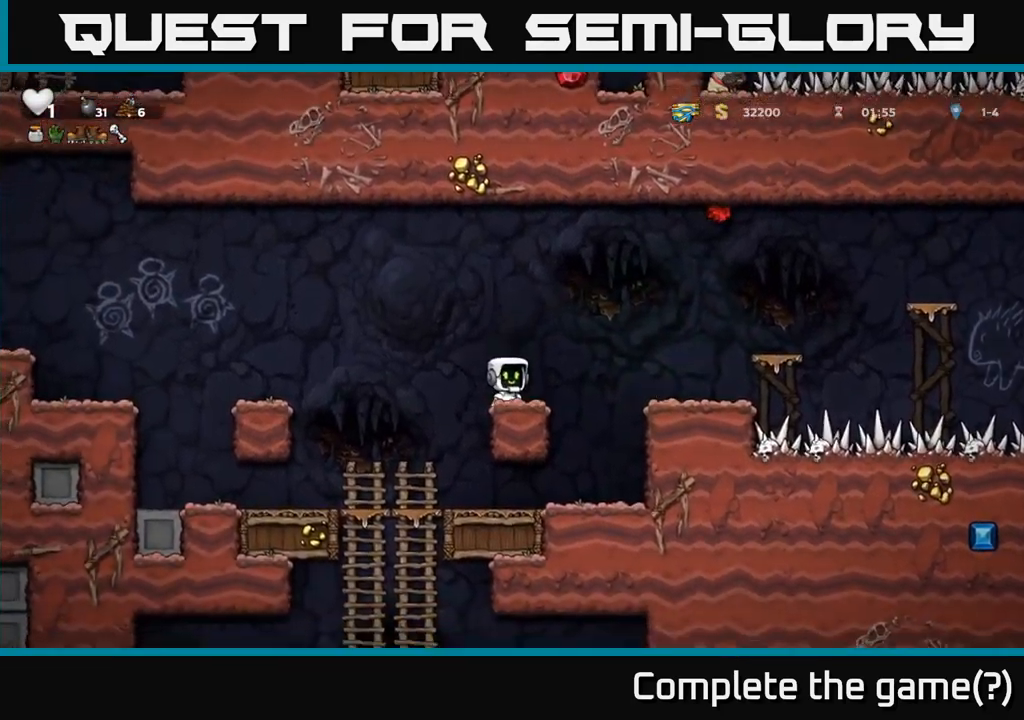
{"buttons": [], "left_stick": "center", "events": []}
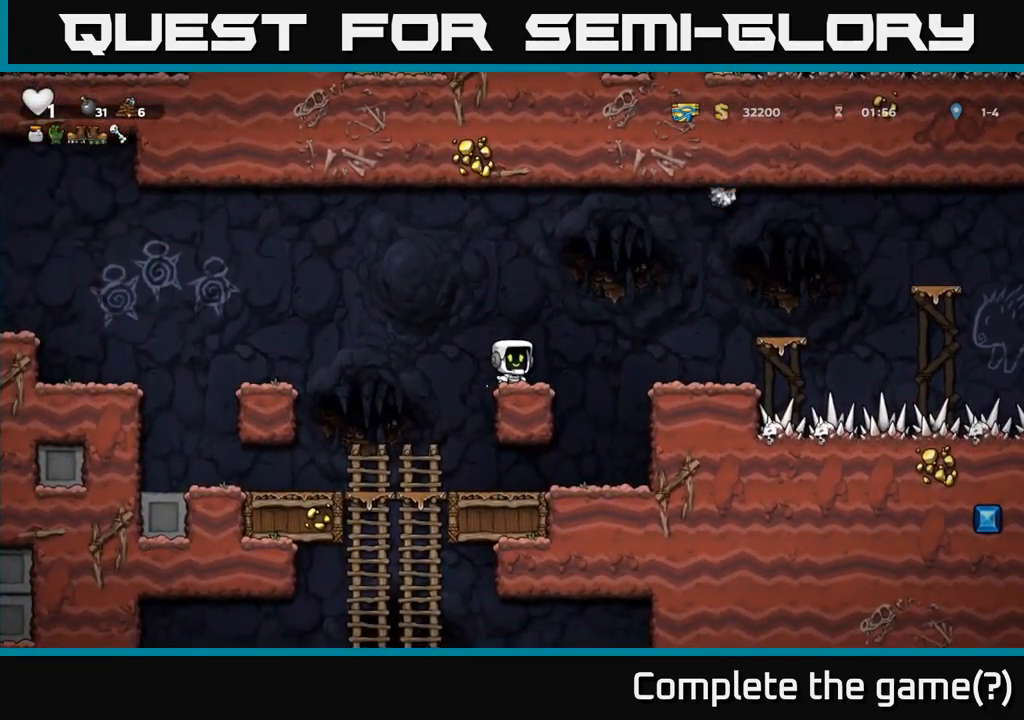
{"buttons": [], "left_stick": "center", "events": []}
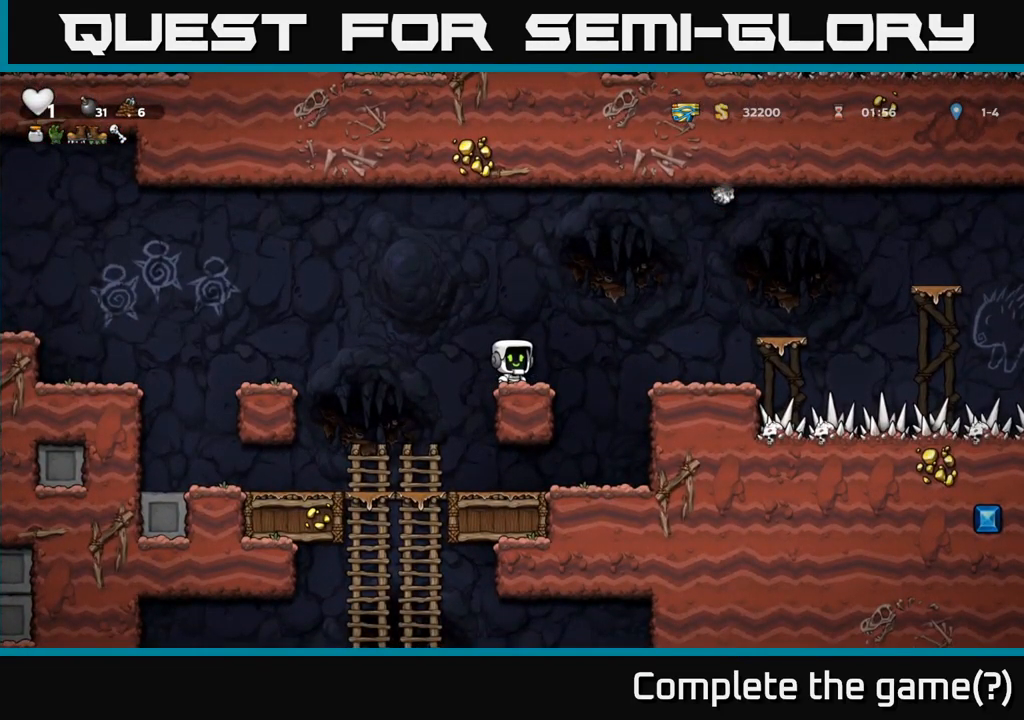
{"buttons": [], "left_stick": "center", "events": []}
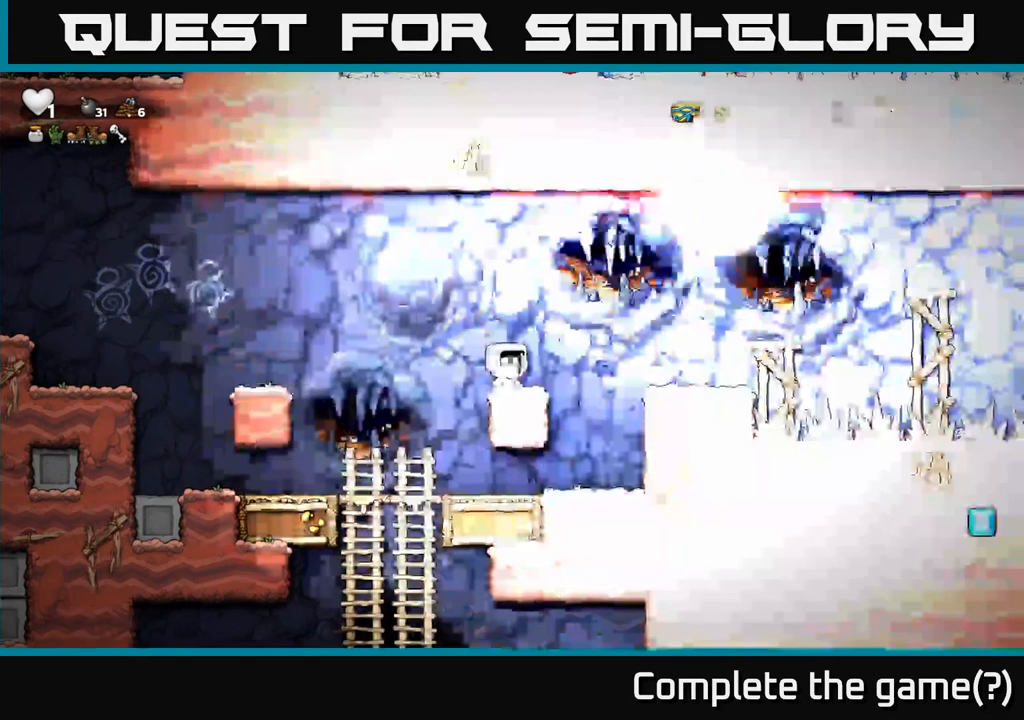
{"buttons": [], "left_stick": "center", "events": []}
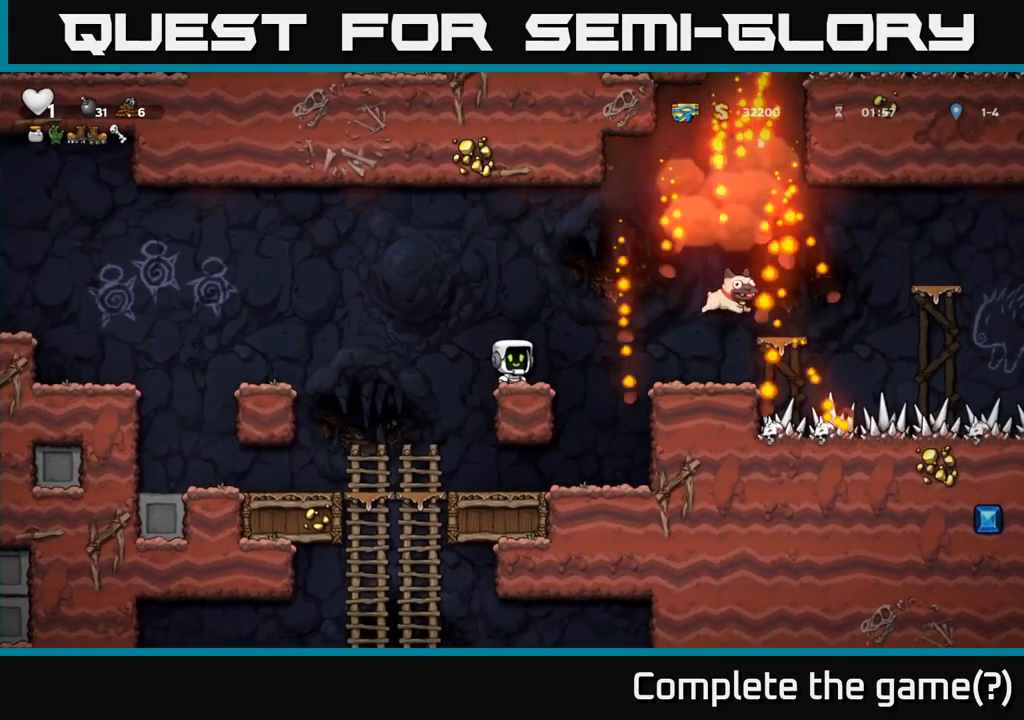
{"buttons": [], "left_stick": "right", "events": [[367, "A", "down"], [383, "left_stick", "right"], [467, "A", "up"]]}
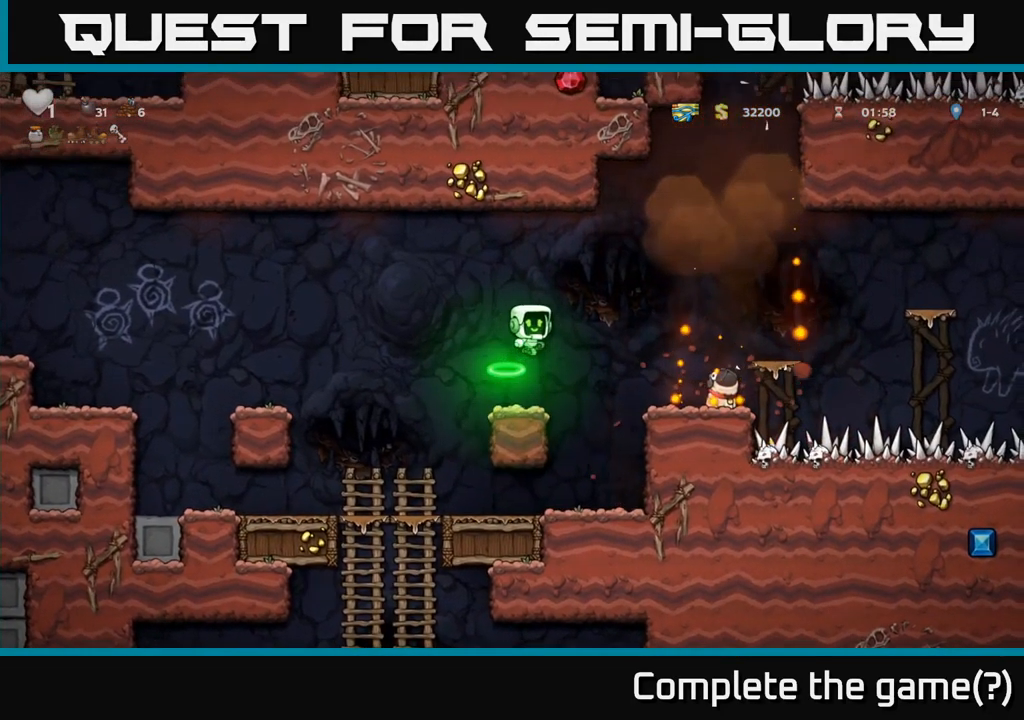
{"buttons": [], "left_stick": "right", "events": [[267, "left_stick", "center"], [500, "left_stick", "right"]]}
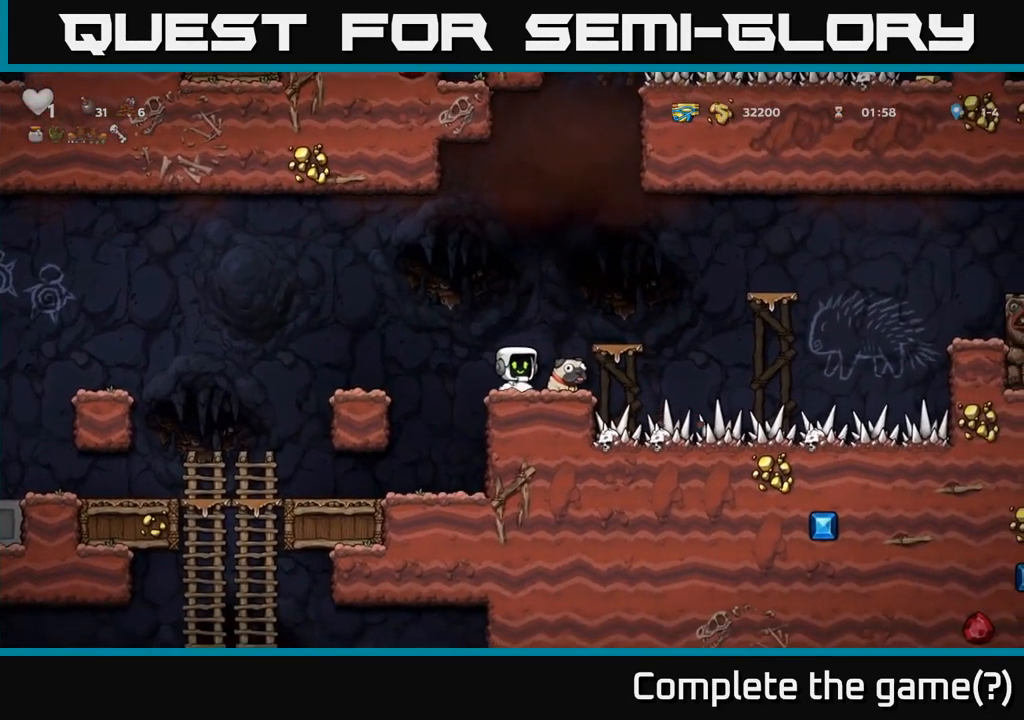
{"buttons": ["A"], "left_stick": "left", "events": [[150, "left_stick", "down"], [284, "X", "down"], [367, "X", "up"], [417, "left_stick", "left"], [500, "A", "down"]]}
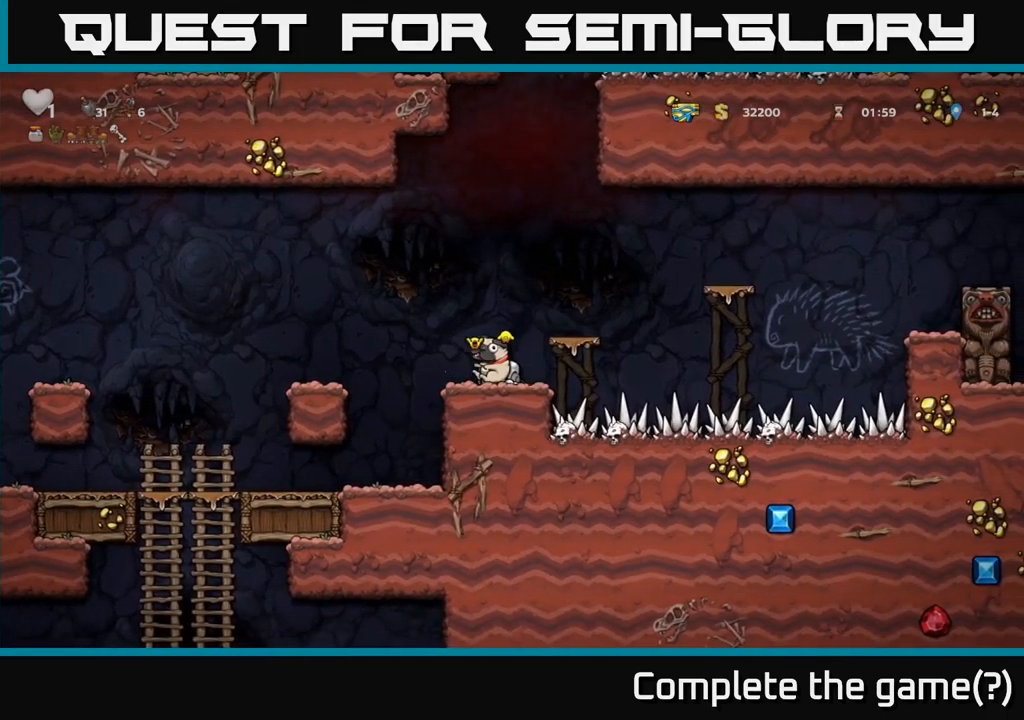
{"buttons": [], "left_stick": "left", "events": [[167, "A", "up"]]}
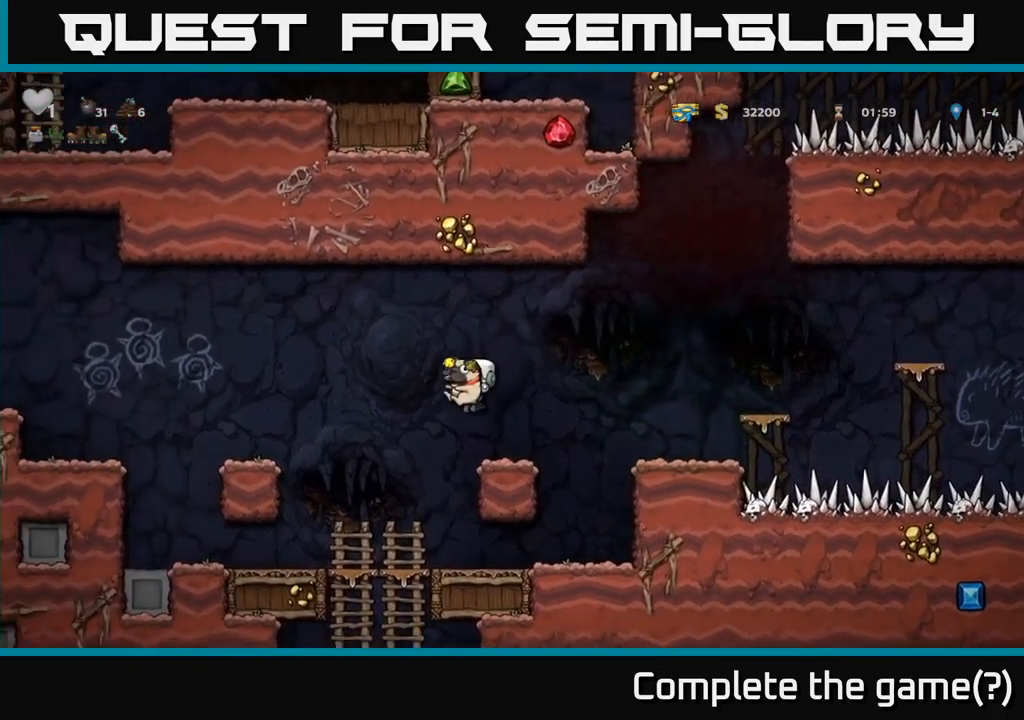
{"buttons": [], "left_stick": "down", "events": [[84, "left_stick", "down"], [317, "A", "down"], [450, "A", "up"]]}
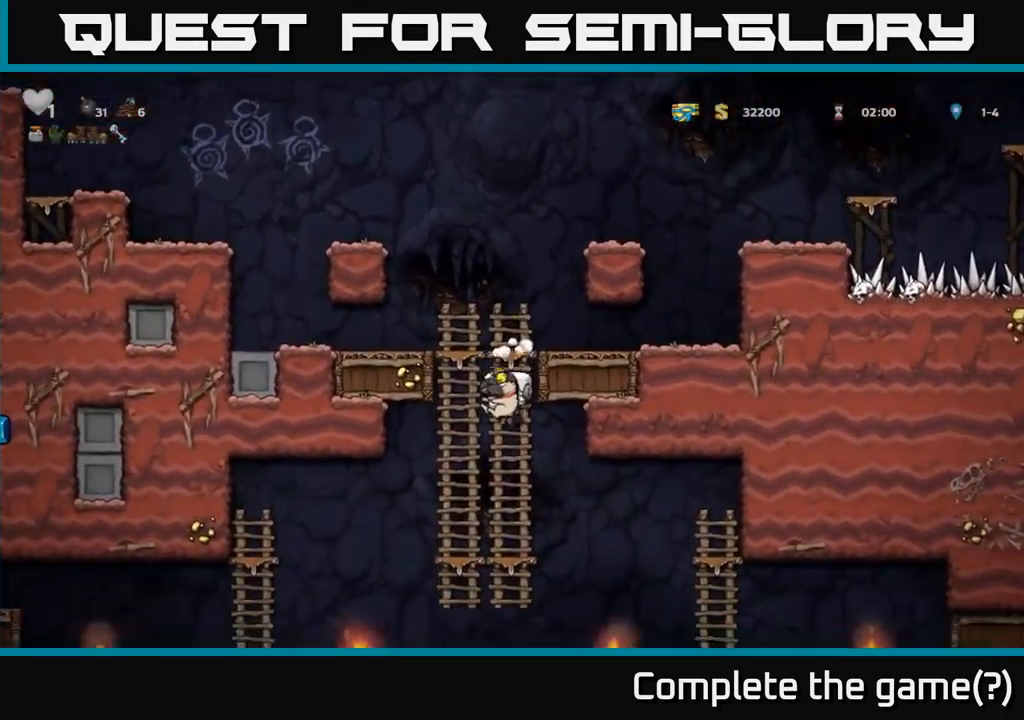
{"buttons": ["A"], "left_stick": "down", "events": [[67, "left_stick", "center"], [167, "left_stick", "up"], [300, "left_stick", "down"], [367, "A", "down"]]}
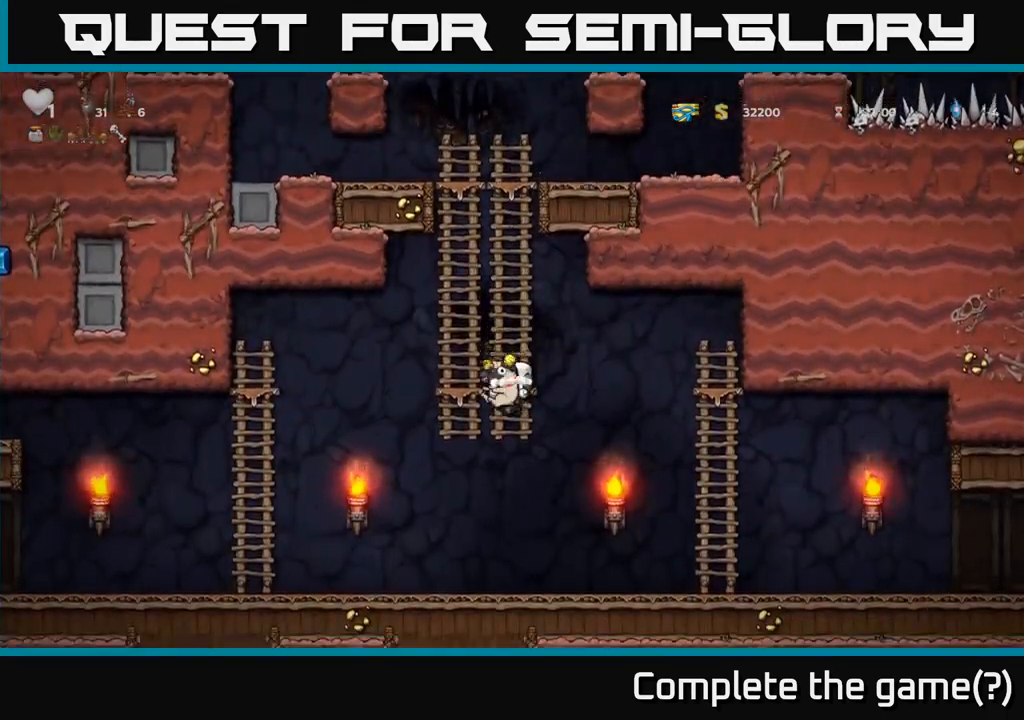
{"buttons": [], "left_stick": "right", "events": [[17, "A", "up"], [100, "left_stick", "up-right"], [250, "left_stick", "right"]]}
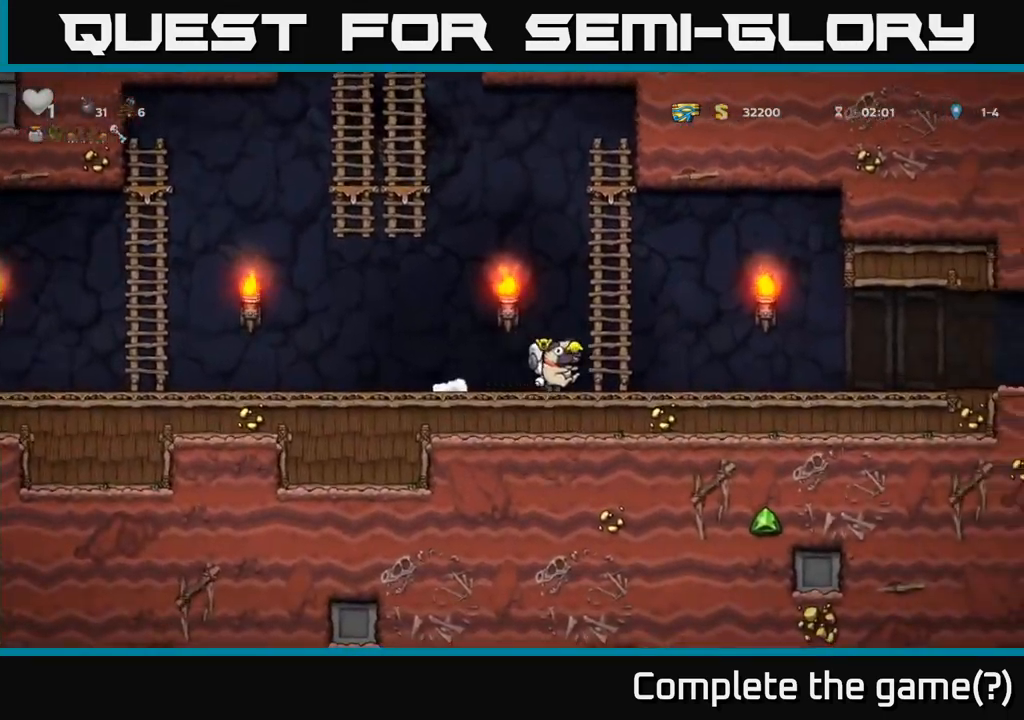
{"buttons": [], "left_stick": "right", "events": [[217, "A", "down"], [300, "A", "up"]]}